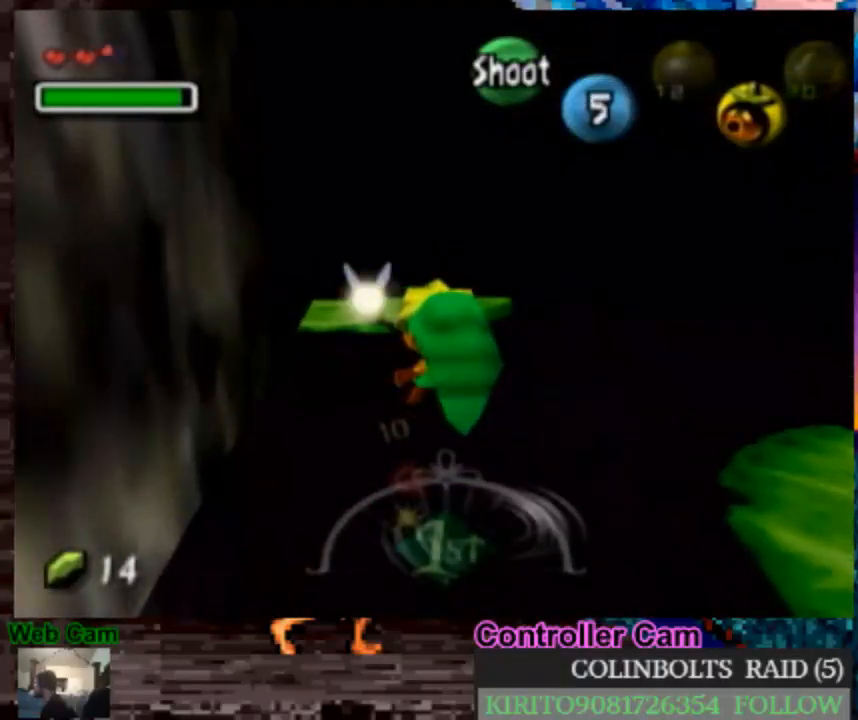
Gameplay with a controller (Nintendo layout); each line is a JSON object with the inputs held at the frame after it (dt_ms = milliseconds from this image to that frame). "events" lists button and stick changes between this image and that frame as [ms after this image, input, new state], when the widget could be followed in between. Not read: L3 R3.
{"dt_ms": 500, "buttons": [], "left_stick": "up", "right_stick": "center", "events": []}
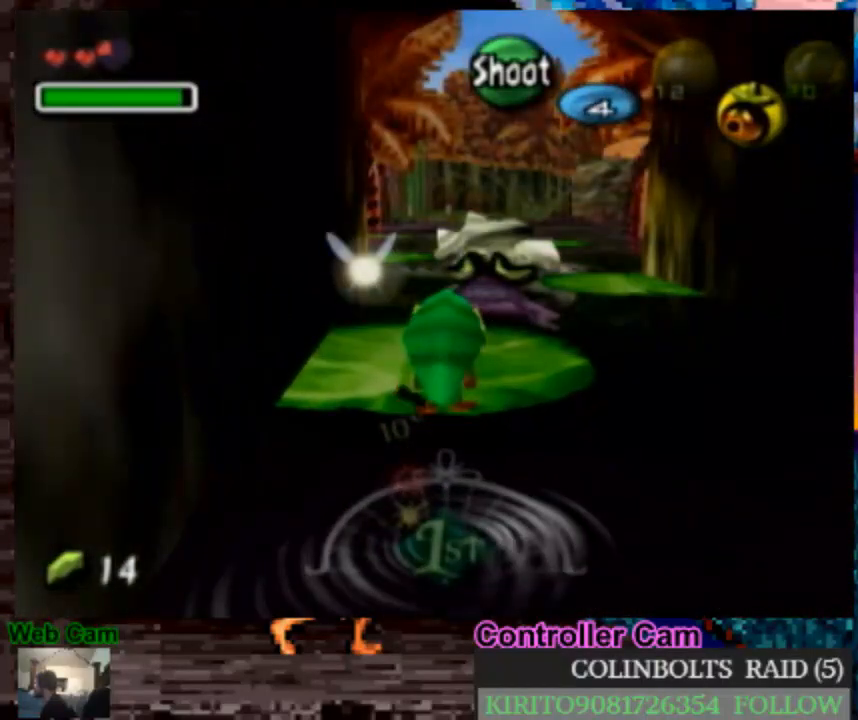
{"dt_ms": 500, "buttons": [], "left_stick": "up", "right_stick": "center", "events": []}
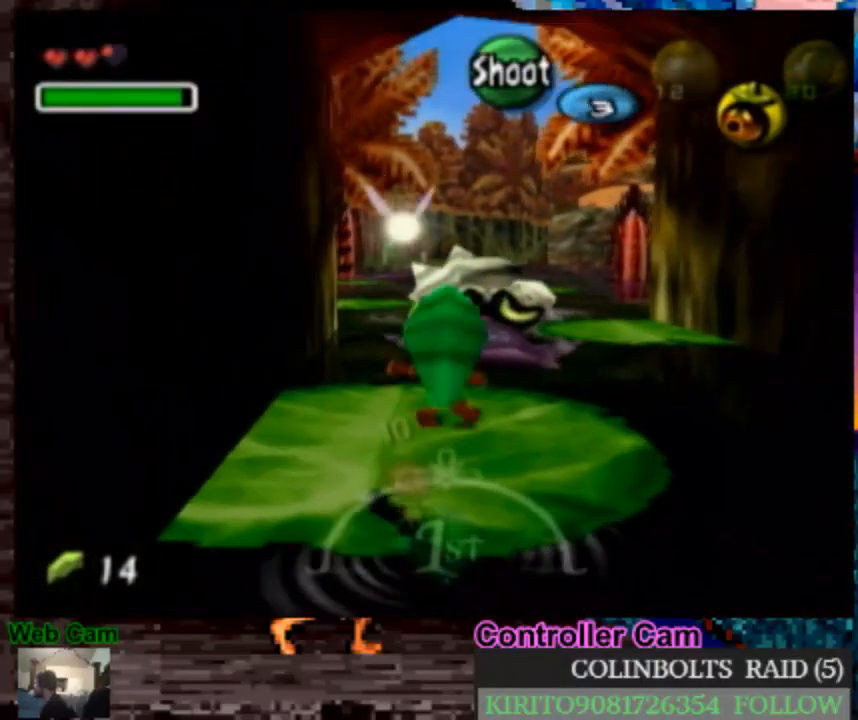
{"dt_ms": 500, "buttons": [], "left_stick": "up", "right_stick": "center", "events": [[167, "A", "down"], [250, "A", "up"], [317, "A", "down"], [450, "A", "up"]]}
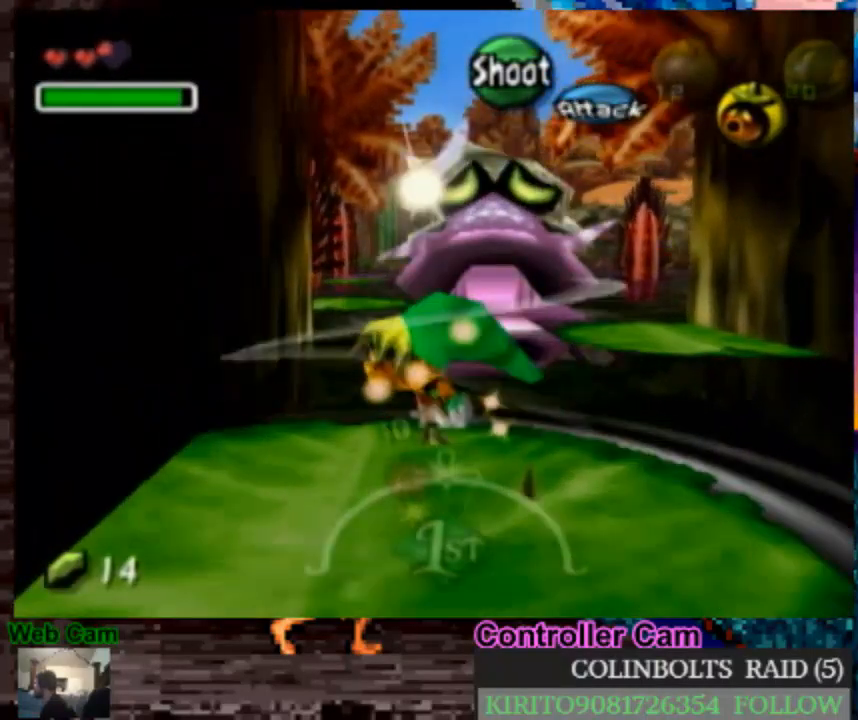
{"dt_ms": 500, "buttons": [], "left_stick": "up", "right_stick": "center", "events": []}
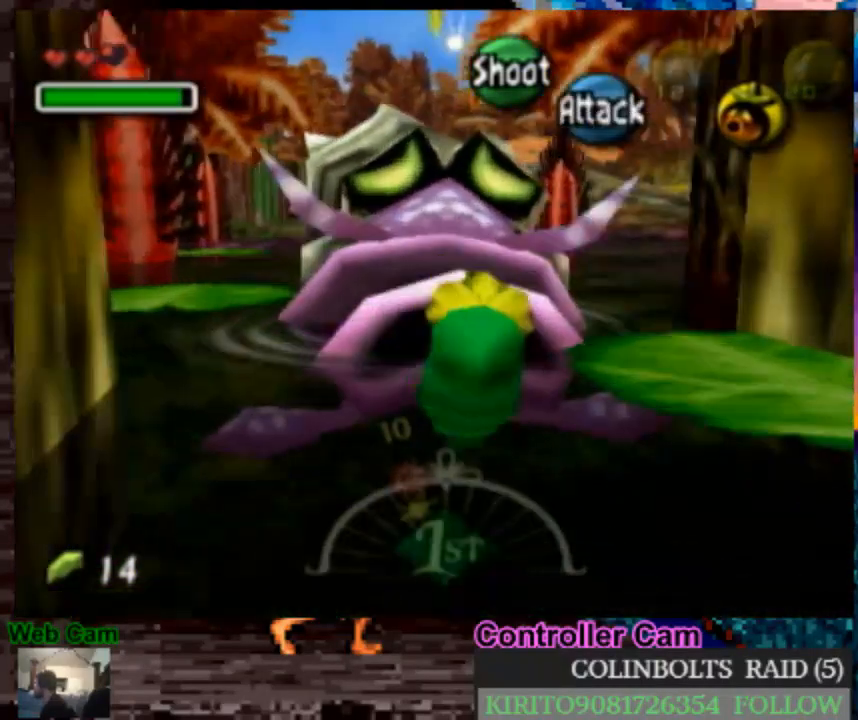
{"dt_ms": 500, "buttons": [], "left_stick": "center", "right_stick": "center", "events": [[67, "left_stick", "center"]]}
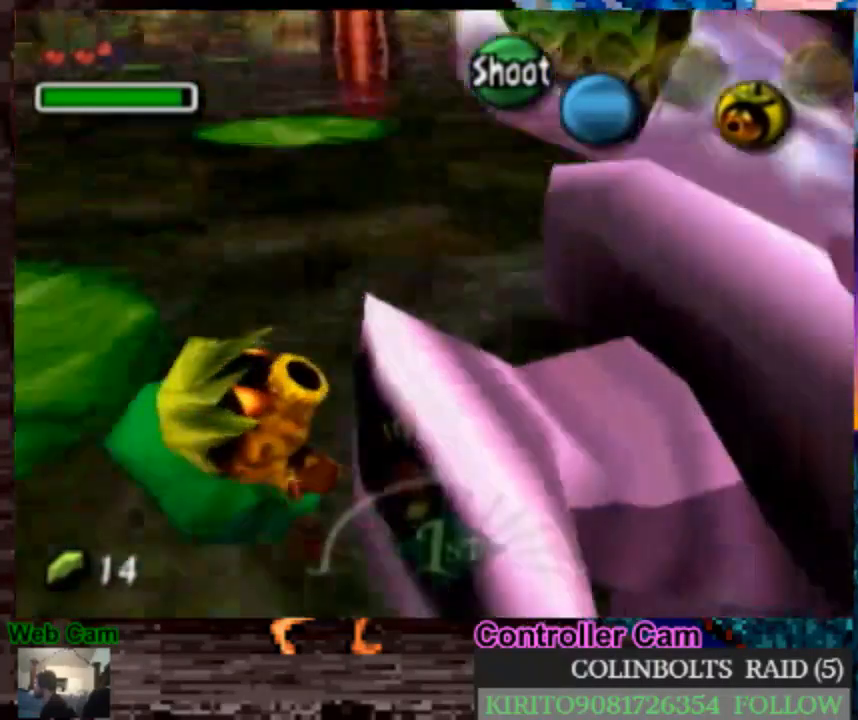
{"dt_ms": 500, "buttons": [], "left_stick": "center", "right_stick": "center", "events": []}
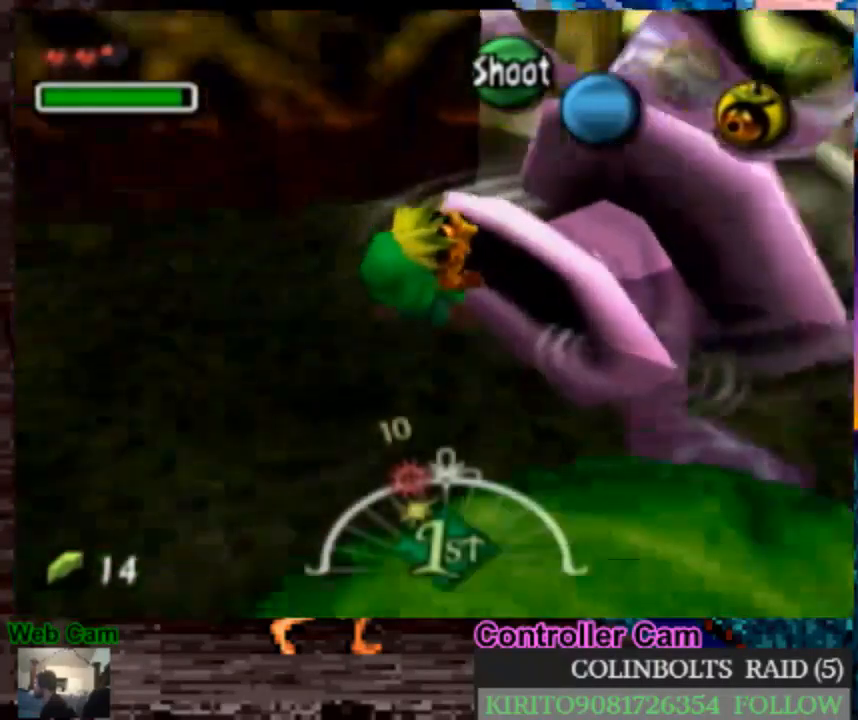
{"dt_ms": 500, "buttons": [], "left_stick": "center", "right_stick": "center", "events": []}
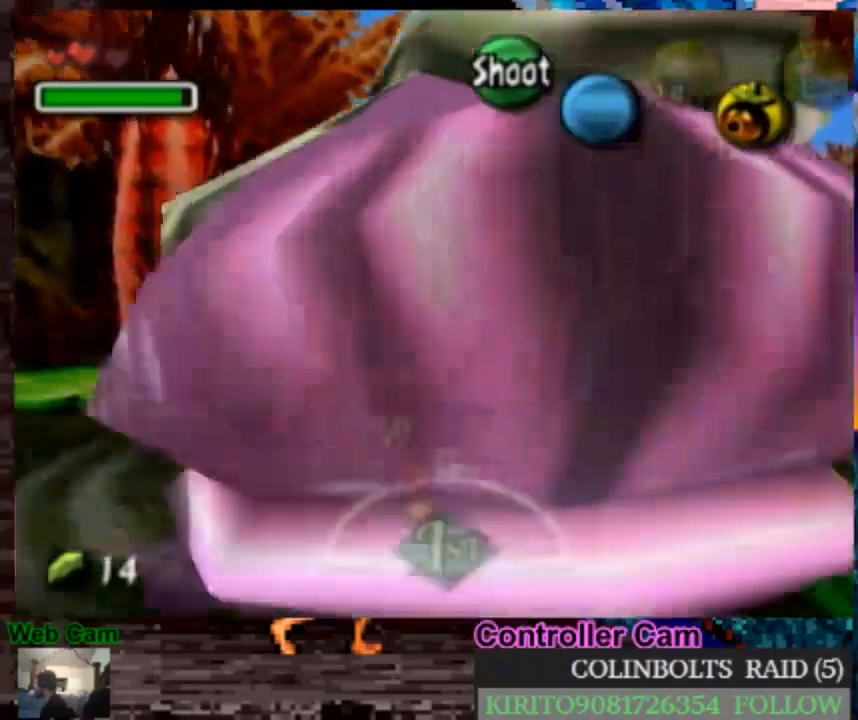
{"dt_ms": 1000, "buttons": [], "left_stick": "up-right", "right_stick": "center", "events": [[500, "left_stick", "up"], [883, "left_stick", "up-right"]]}
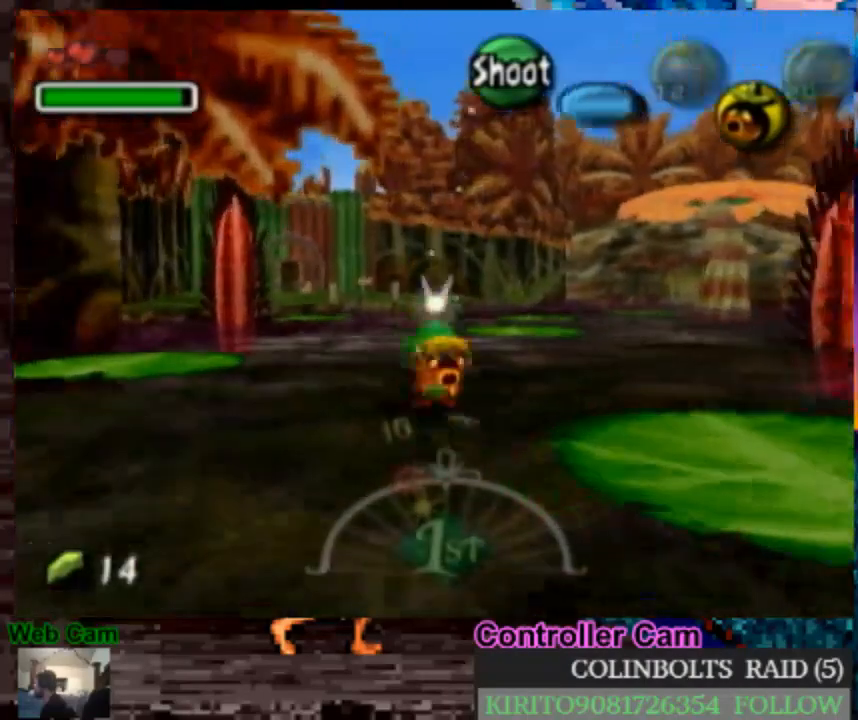
{"dt_ms": 500, "buttons": [], "left_stick": "up", "right_stick": "center", "events": [[417, "left_stick", "up"]]}
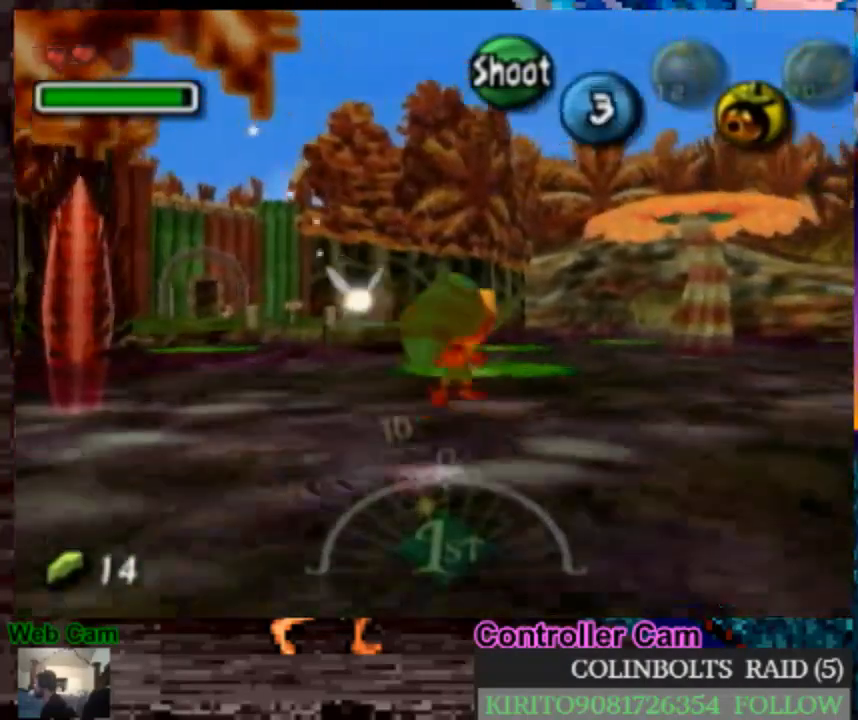
{"dt_ms": 500, "buttons": [], "left_stick": "up", "right_stick": "center", "events": []}
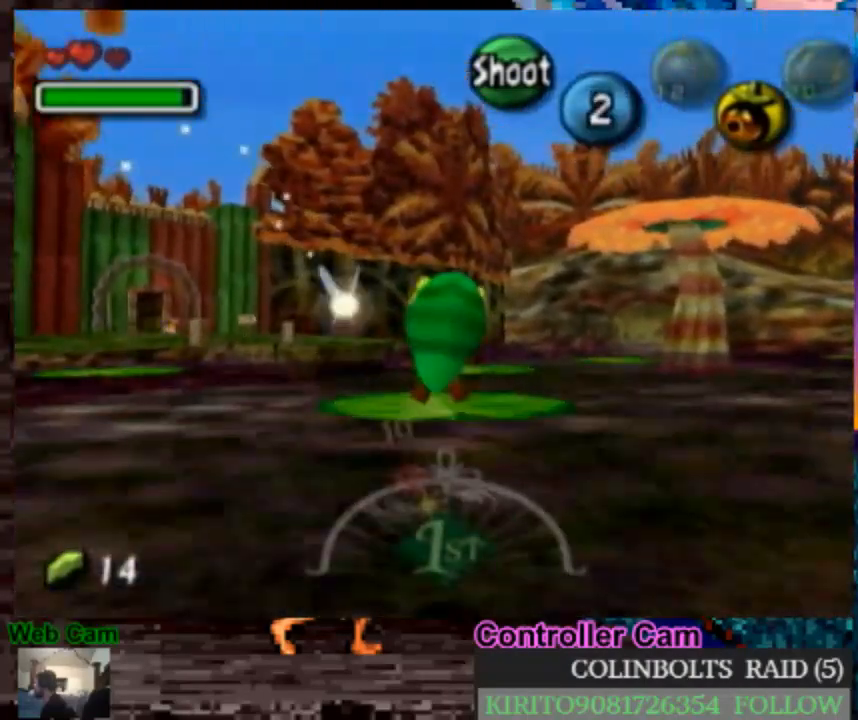
{"dt_ms": 500, "buttons": [], "left_stick": "up", "right_stick": "center", "events": []}
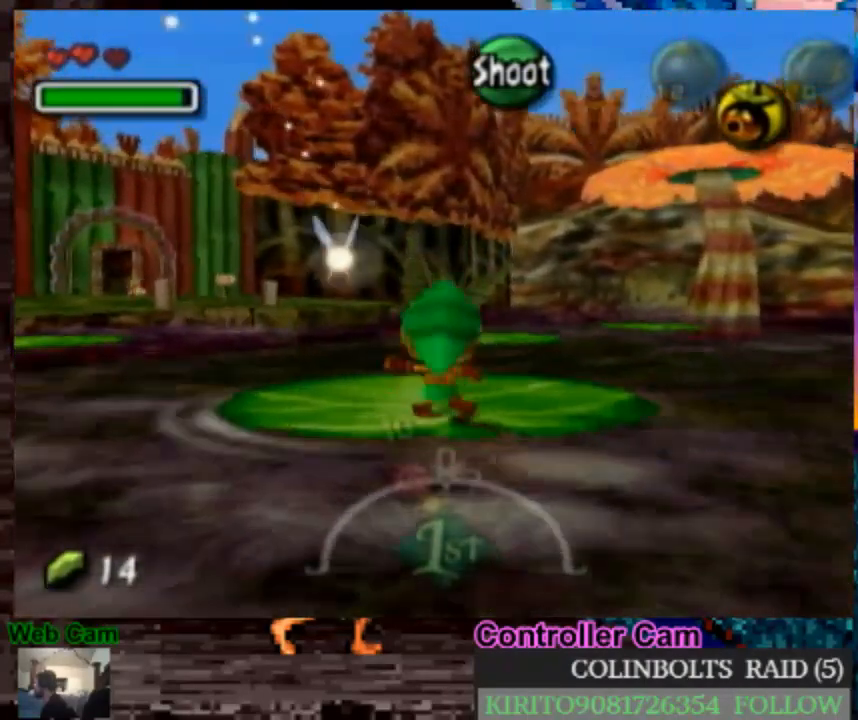
{"dt_ms": 500, "buttons": [], "left_stick": "center", "right_stick": "center", "events": [[183, "left_stick", "down"], [233, "left_stick", "center"], [283, "left_stick", "down"], [383, "left_stick", "center"]]}
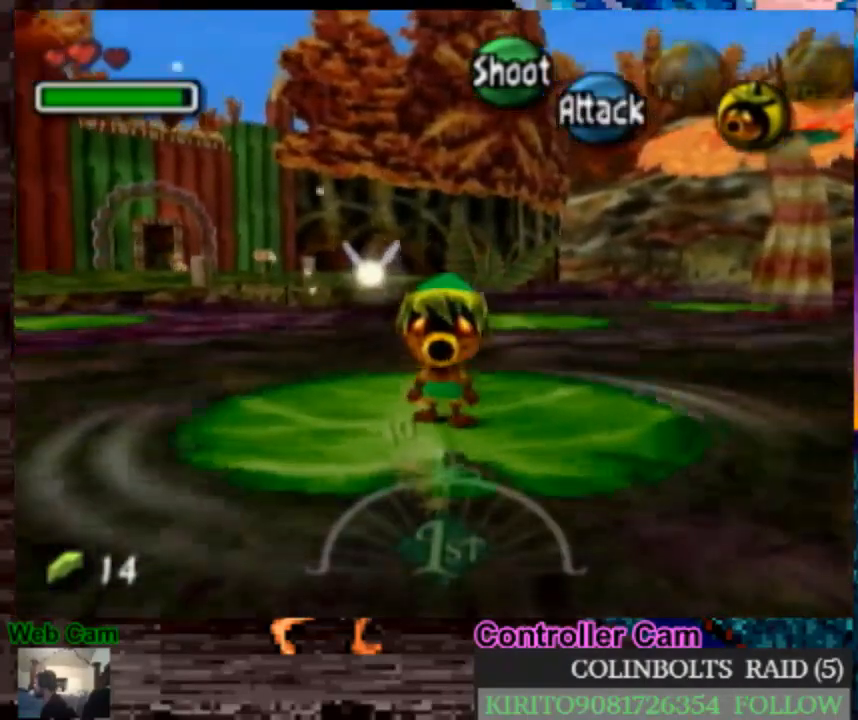
{"dt_ms": 500, "buttons": ["A"], "left_stick": "up-left", "right_stick": "center", "events": [[50, "left_stick", "up-left"], [167, "A", "down"], [283, "A", "up"], [383, "A", "down"]]}
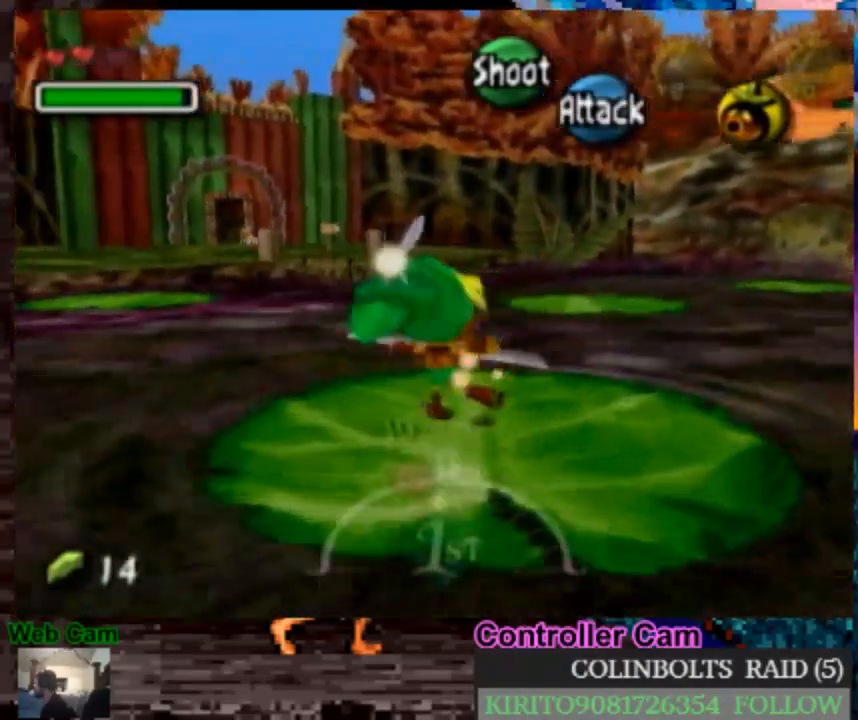
{"dt_ms": 500, "buttons": [], "left_stick": "up-left", "right_stick": "center", "events": [[17, "A", "up"], [67, "A", "down"], [217, "A", "up"]]}
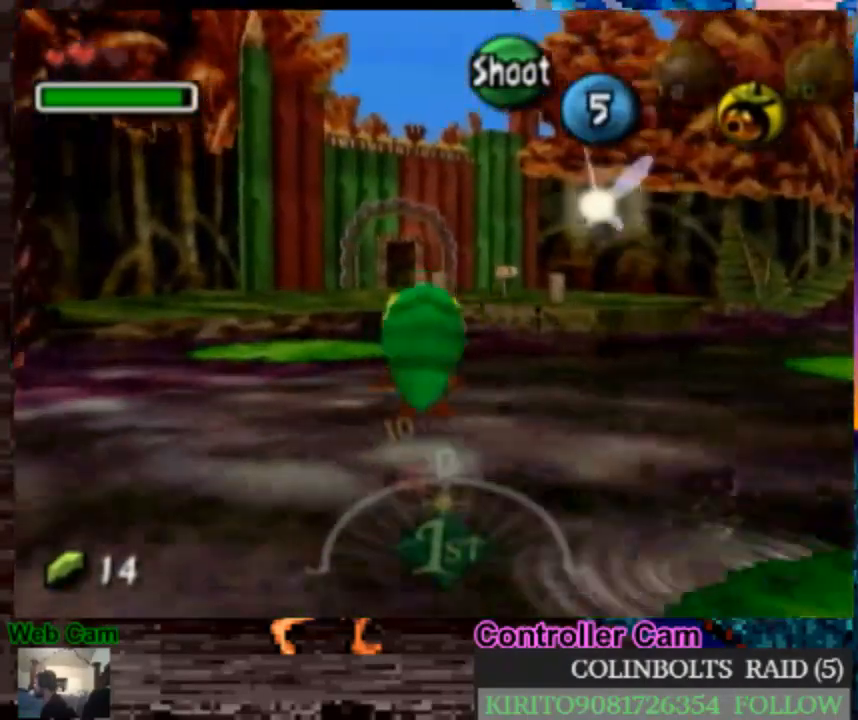
{"dt_ms": 500, "buttons": [], "left_stick": "up-left", "right_stick": "center", "events": []}
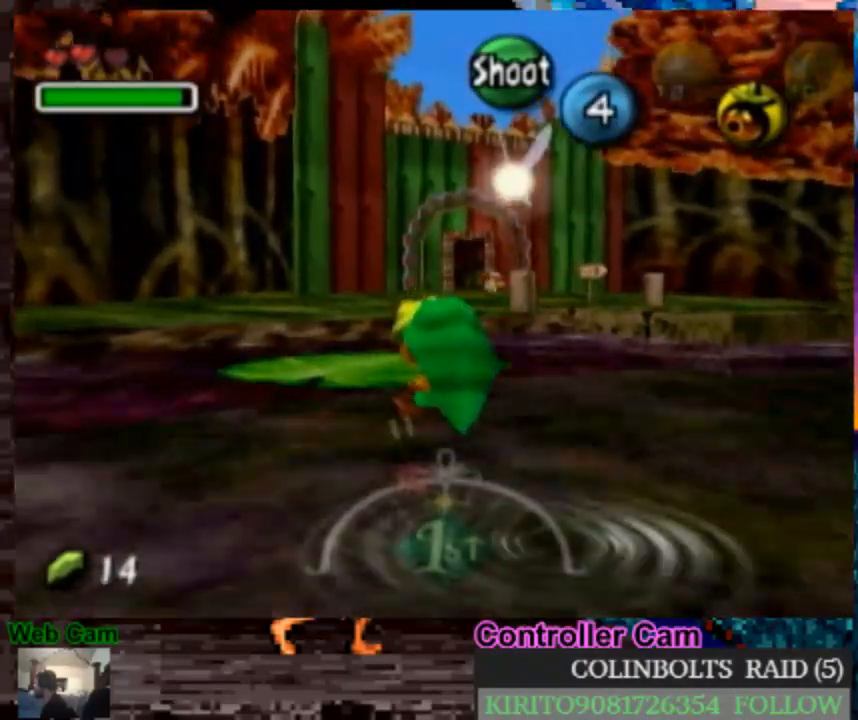
{"dt_ms": 500, "buttons": [], "left_stick": "up", "right_stick": "center", "events": [[117, "left_stick", "up"], [383, "A", "down"], [483, "A", "up"]]}
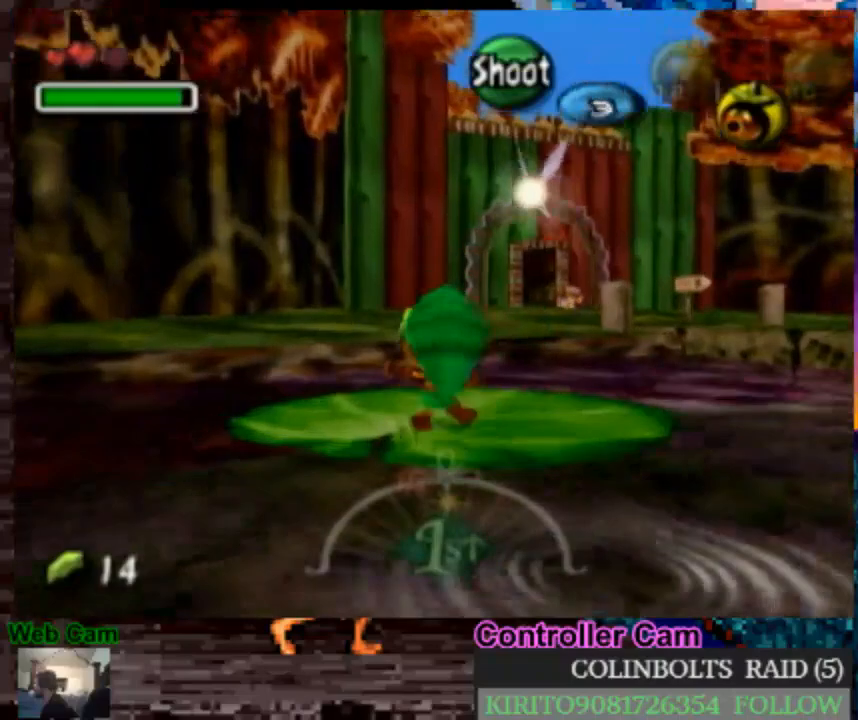
{"dt_ms": 500, "buttons": ["A"], "left_stick": "up", "right_stick": "center", "events": [[67, "A", "down"], [183, "A", "up"], [267, "A", "down"], [383, "A", "up"], [450, "A", "down"]]}
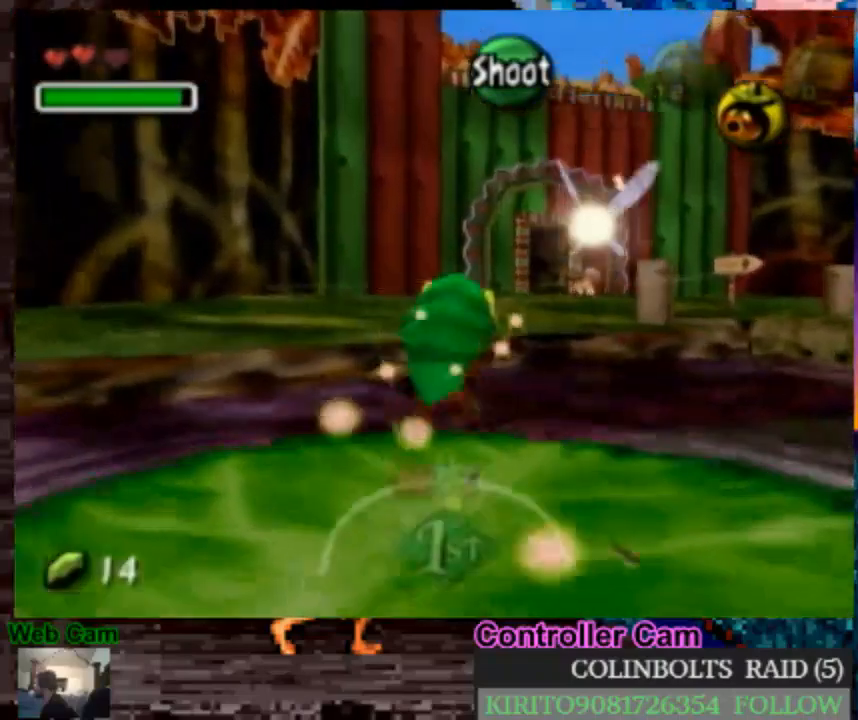
{"dt_ms": 500, "buttons": [], "left_stick": "up", "right_stick": "center", "events": [[67, "A", "up"]]}
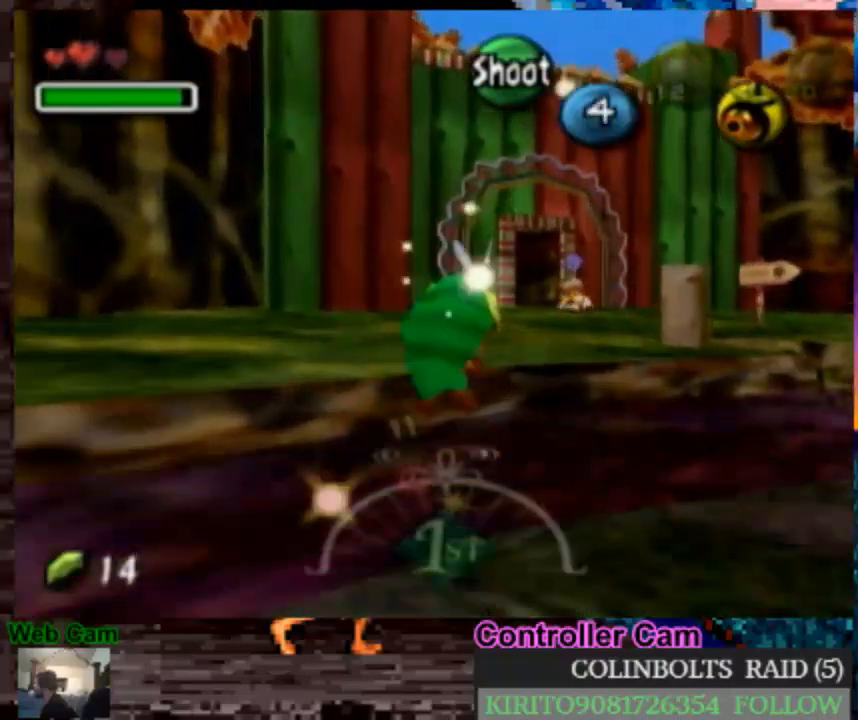
{"dt_ms": 500, "buttons": [], "left_stick": "up", "right_stick": "center", "events": [[200, "A", "down"], [317, "A", "up"], [400, "A", "down"], [500, "A", "up"]]}
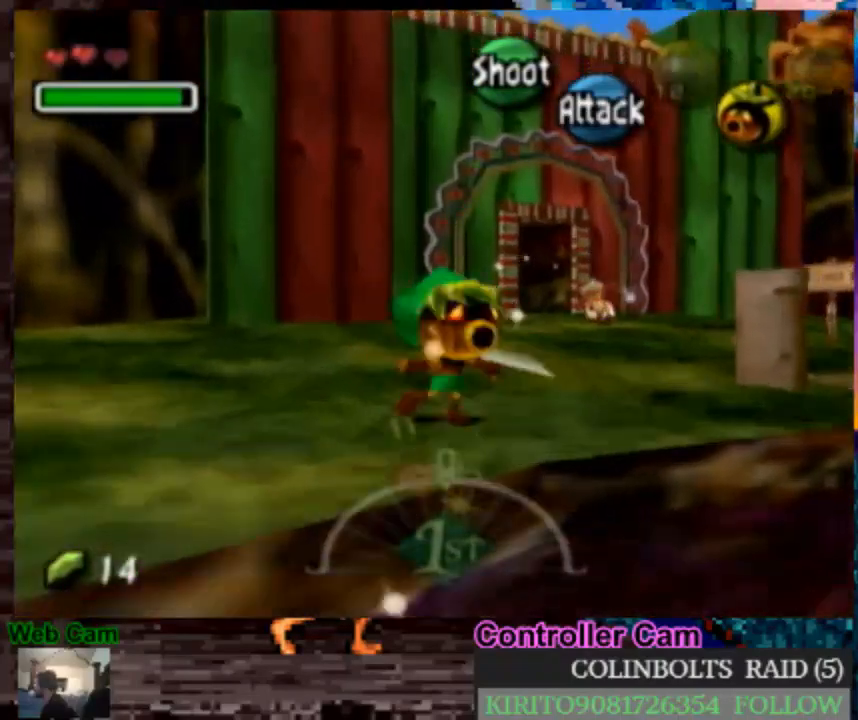
{"dt_ms": 500, "buttons": ["A"], "left_stick": "up", "right_stick": "center", "events": [[83, "A", "down"], [167, "A", "up"], [283, "A", "down"], [367, "A", "up"], [467, "A", "down"]]}
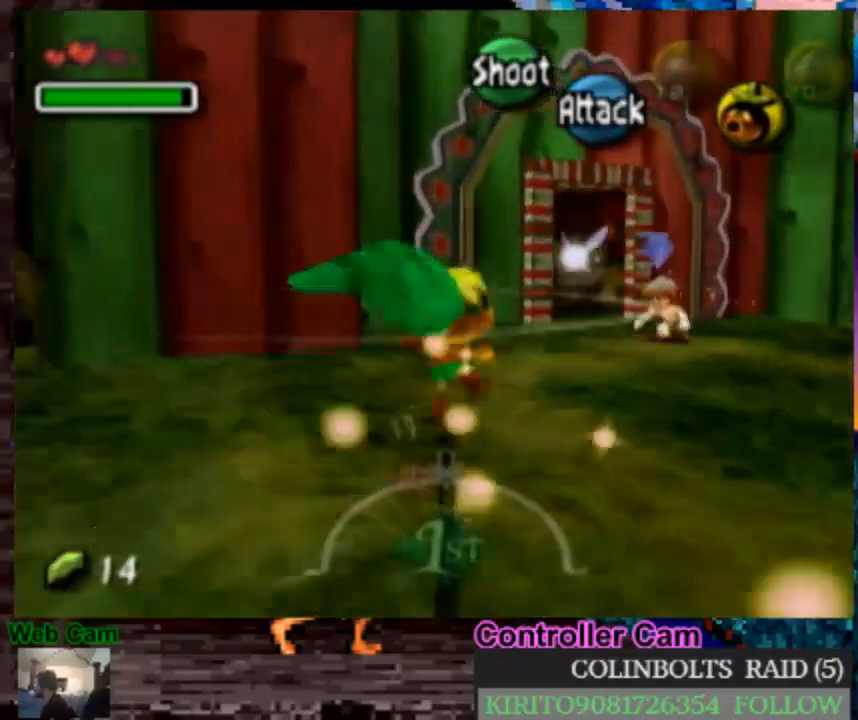
{"dt_ms": 500, "buttons": [], "left_stick": "up-right", "right_stick": "center", "events": [[67, "A", "up"], [83, "left_stick", "up-right"], [167, "A", "down"], [267, "A", "up"], [350, "A", "down"], [433, "A", "up"]]}
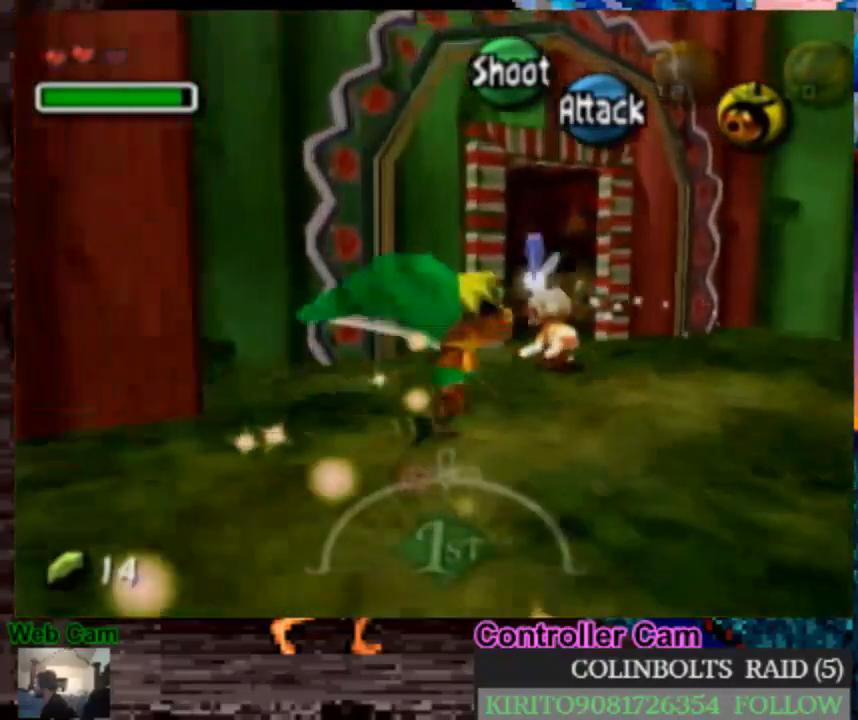
{"dt_ms": 500, "buttons": ["A"], "left_stick": "up-left", "right_stick": "center", "events": [[33, "A", "down"], [133, "A", "up"], [167, "left_stick", "up-left"], [433, "A", "down"]]}
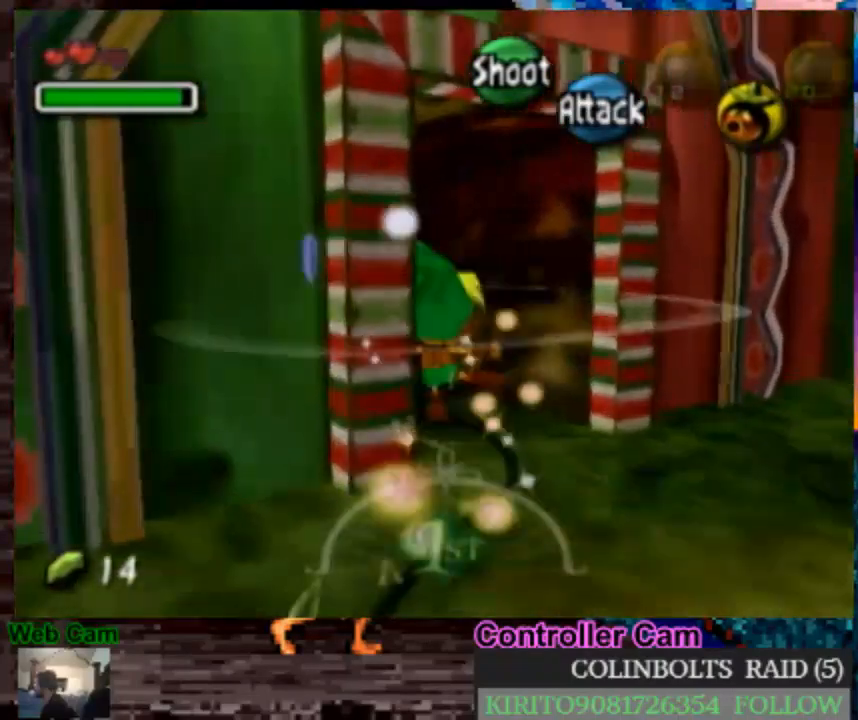
{"dt_ms": 500, "buttons": [], "left_stick": "center", "right_stick": "center", "events": [[17, "A", "up"], [150, "A", "down"], [217, "A", "up"], [350, "A", "down"], [433, "A", "up"], [483, "left_stick", "center"]]}
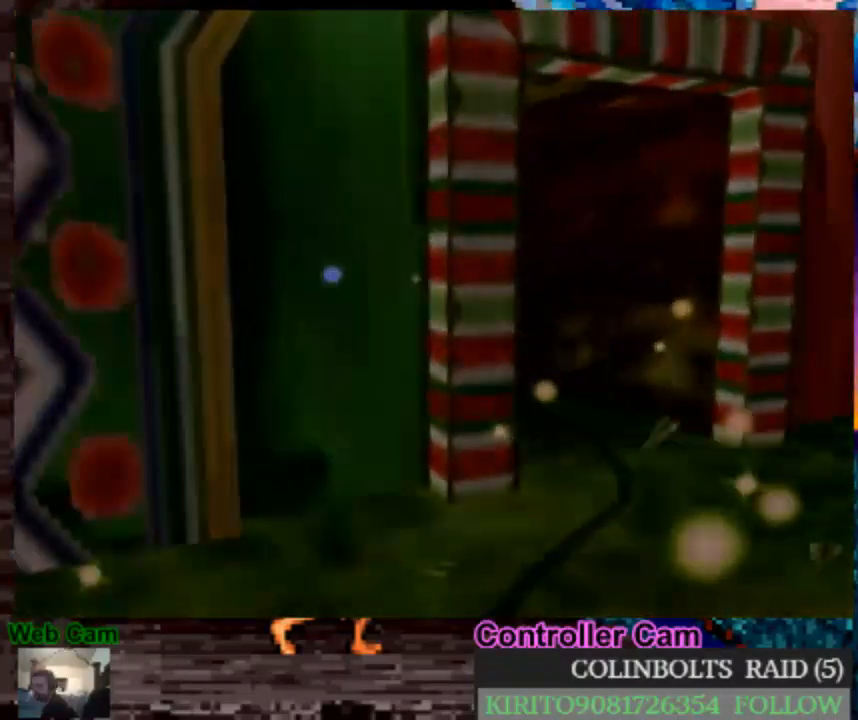
{"dt_ms": 500, "buttons": [], "left_stick": "center", "right_stick": "center", "events": [[33, "A", "down"], [117, "A", "up"], [183, "A", "down"], [300, "A", "up"], [383, "A", "down"], [483, "A", "up"]]}
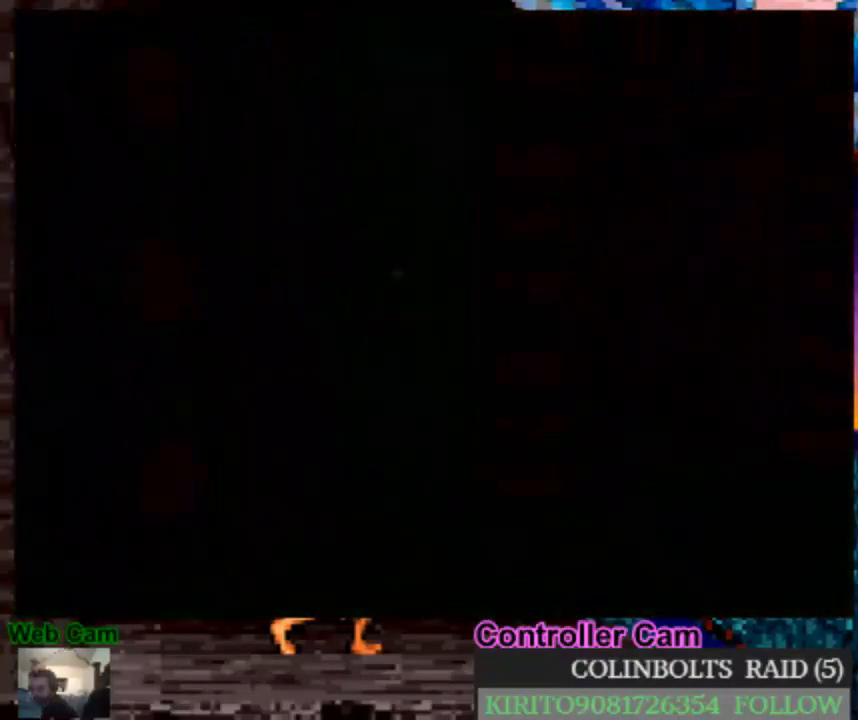
{"dt_ms": 500, "buttons": ["A"], "left_stick": "center", "right_stick": "center", "events": [[67, "A", "down"], [150, "A", "up"], [267, "A", "down"], [350, "A", "up"], [450, "A", "down"]]}
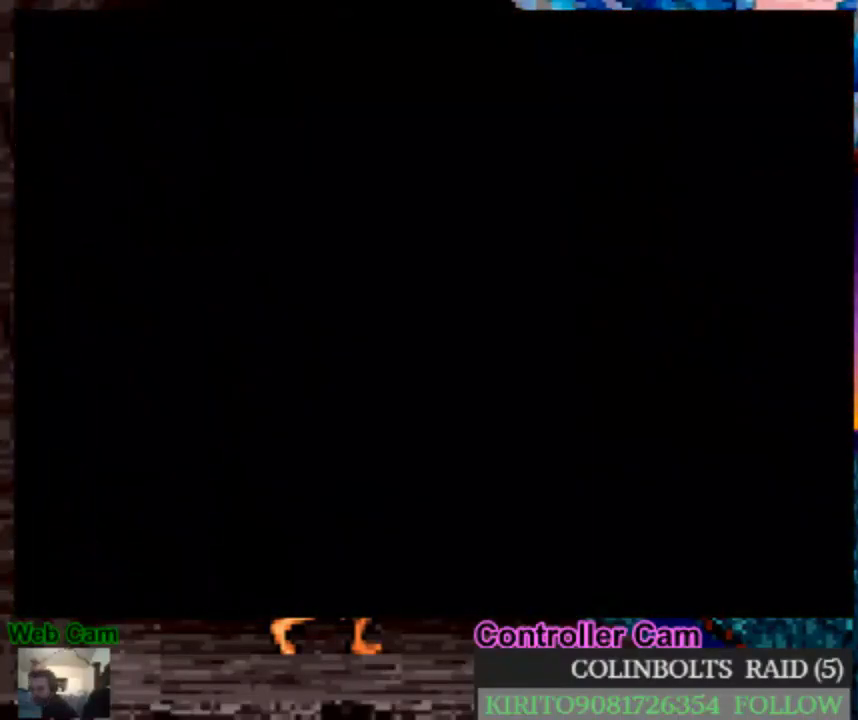
{"dt_ms": 500, "buttons": ["A"], "left_stick": "center", "right_stick": "center", "events": [[33, "A", "up"], [133, "A", "down"], [217, "A", "up"], [317, "A", "down"], [383, "A", "up"], [483, "A", "down"]]}
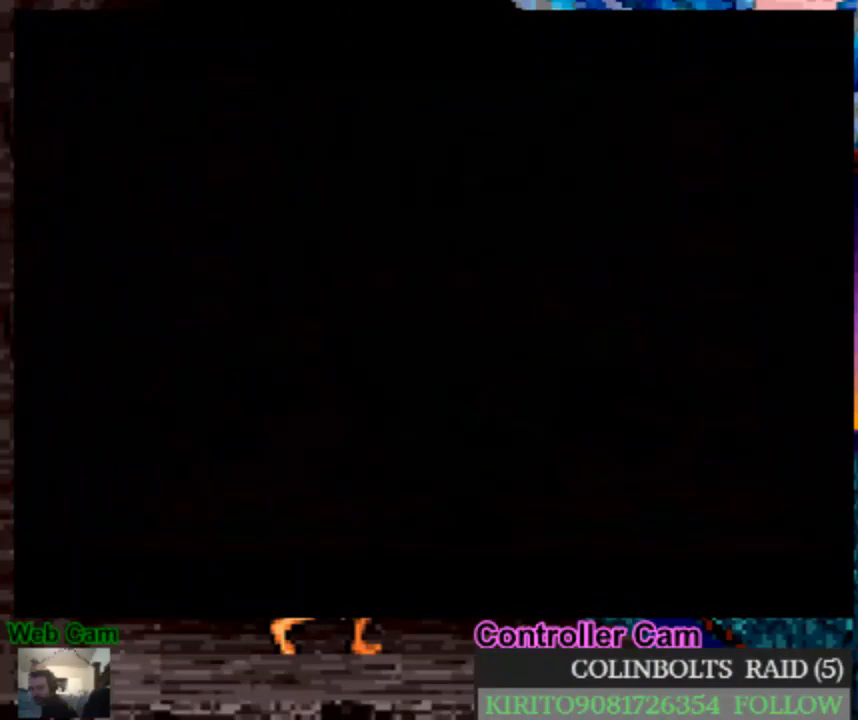
{"dt_ms": 500, "buttons": [], "left_stick": "center", "right_stick": "center", "events": [[50, "A", "up"], [150, "A", "down"], [233, "A", "up"]]}
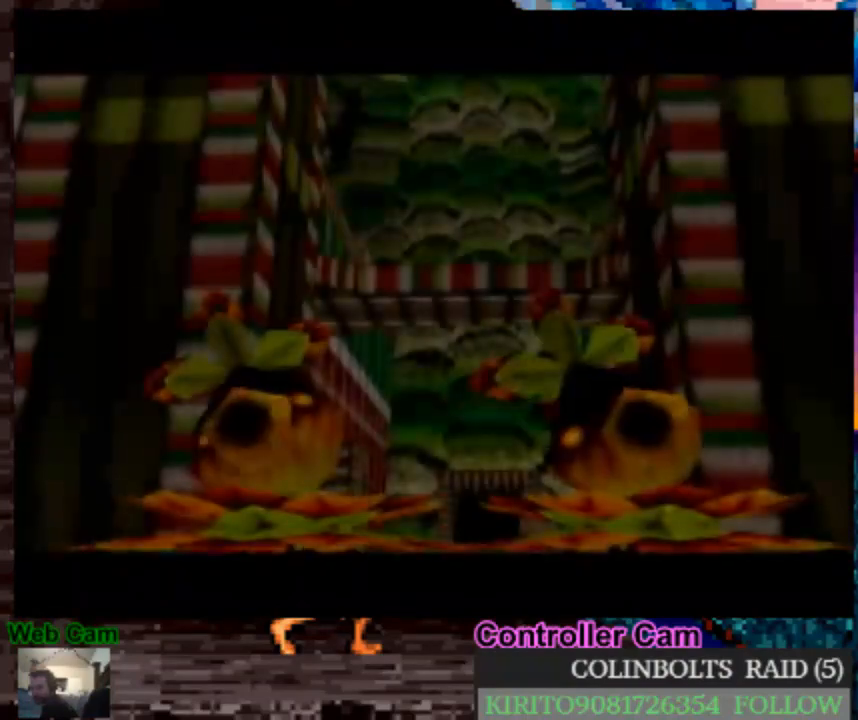
{"dt_ms": 500, "buttons": [], "left_stick": "center", "right_stick": "center", "events": []}
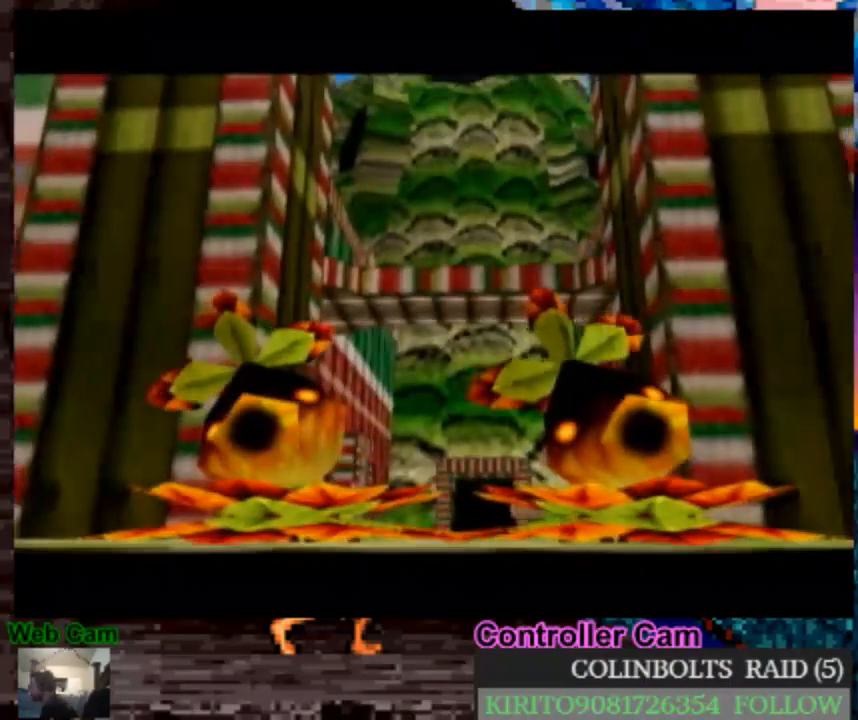
{"dt_ms": 500, "buttons": [], "left_stick": "center", "right_stick": "center", "events": [[333, "A", "down"], [417, "A", "up"]]}
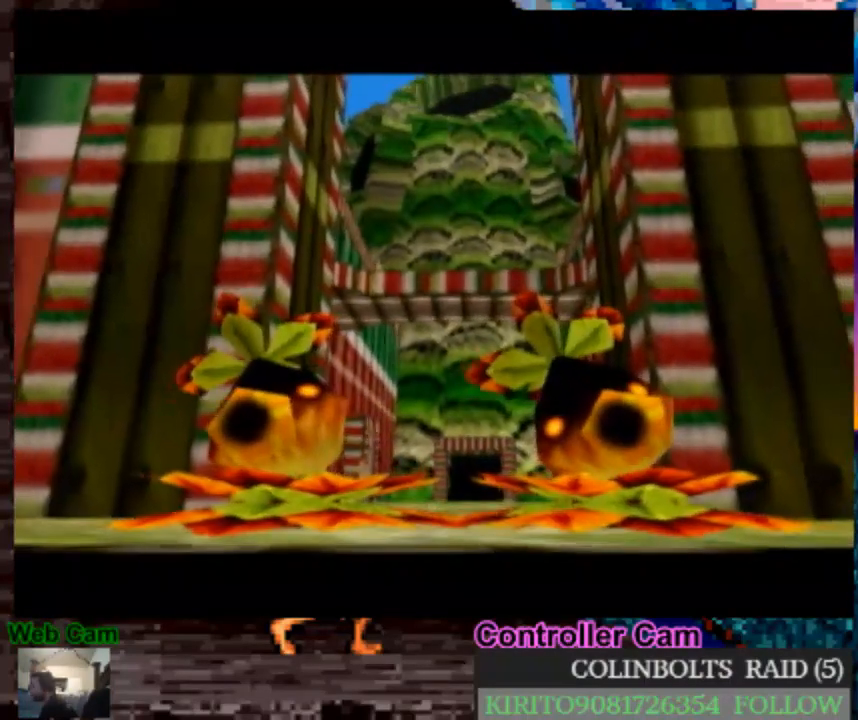
{"dt_ms": 500, "buttons": ["A"], "left_stick": "center", "right_stick": "center", "events": [[33, "A", "down"], [133, "A", "up"], [233, "A", "down"], [317, "A", "up"], [433, "A", "down"]]}
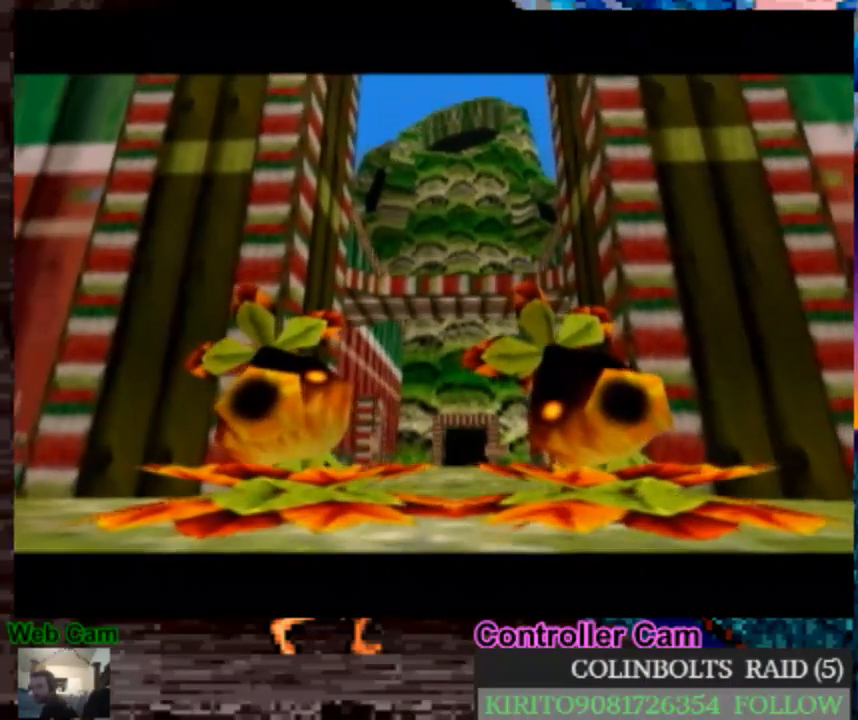
{"dt_ms": 500, "buttons": [], "left_stick": "center", "right_stick": "center", "events": [[17, "A", "up"]]}